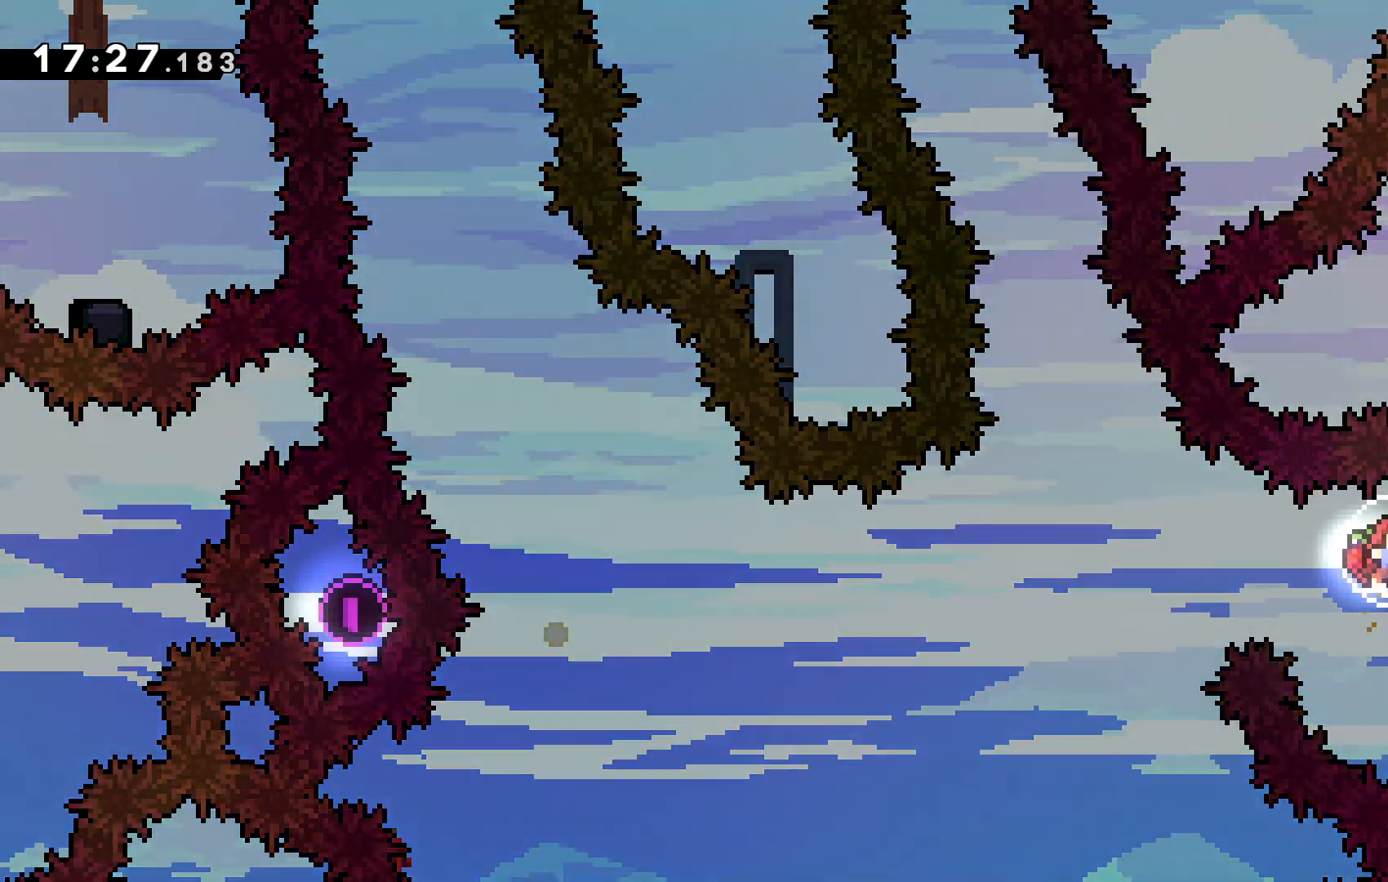
Gameplay with keyboard; each line is a JSON object with the keys held at the frame after it. "events" lists presses ("down") and releases ("up") of "c", "down", "escape", "left", "right", "up", "x" and "z" between this image and that frame as [ms after this image, input, new state], when the widget could be followed in between. No other keys are recorded. Mouse input is not recorded. Not read: tilde.
{"keys": [], "events": [[433, "z", "up"]]}
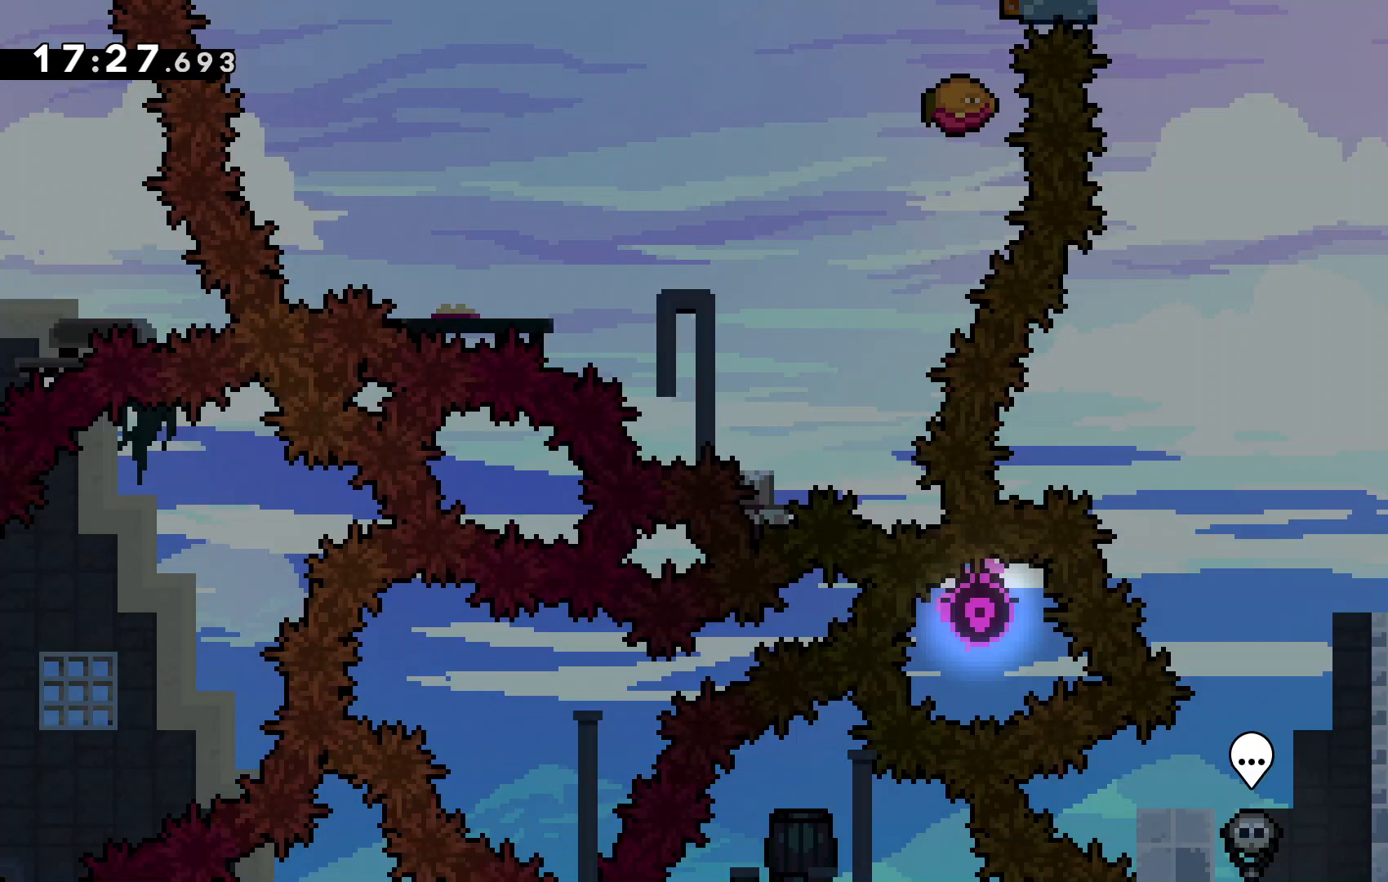
{"keys": ["left"], "events": [[467, "left", "down"]]}
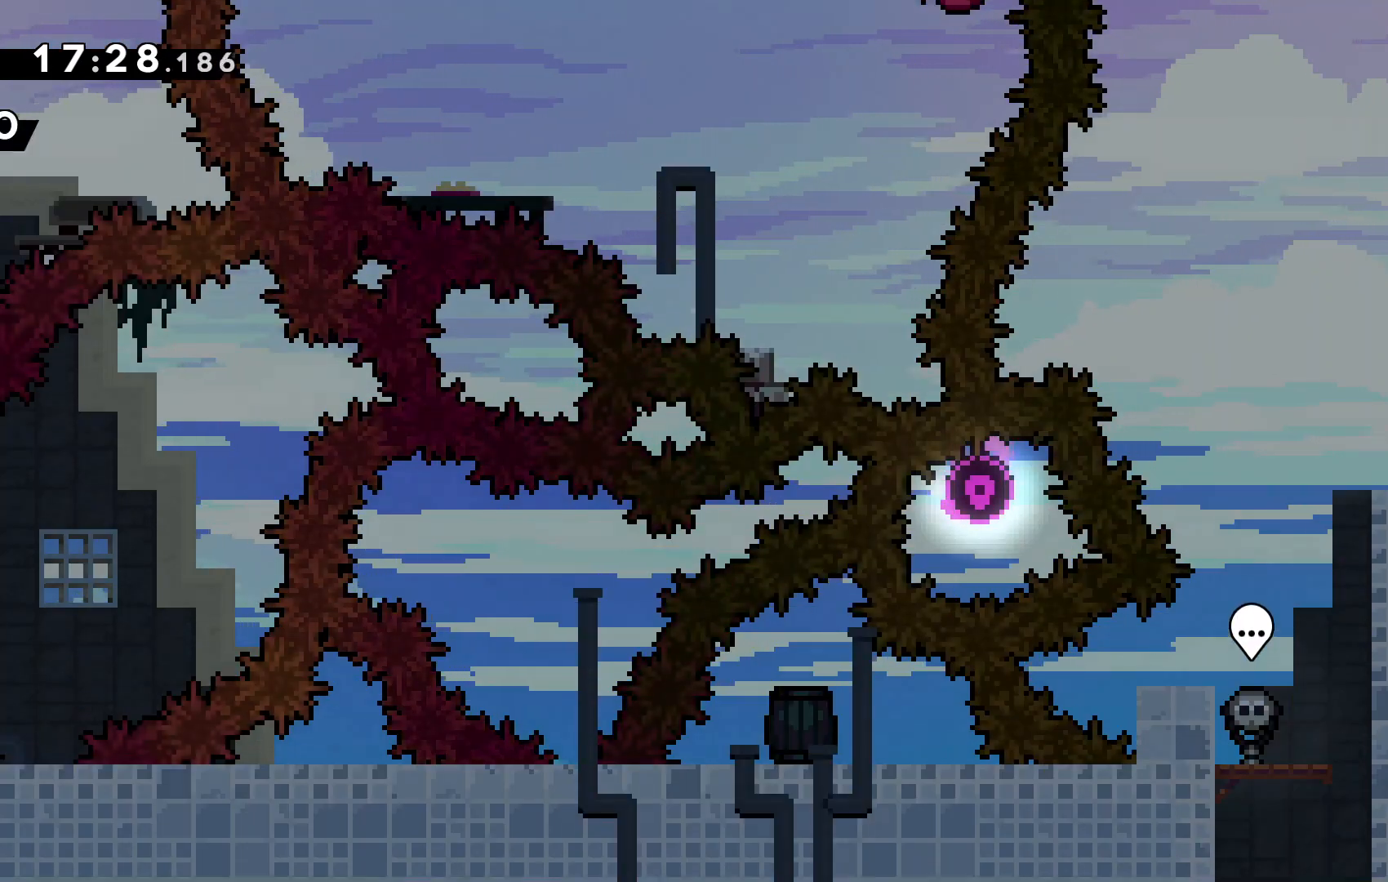
{"keys": ["down"], "events": [[67, "left", "up"], [133, "down", "down"], [233, "down", "up"], [333, "down", "down"], [400, "down", "up"], [467, "down", "down"]]}
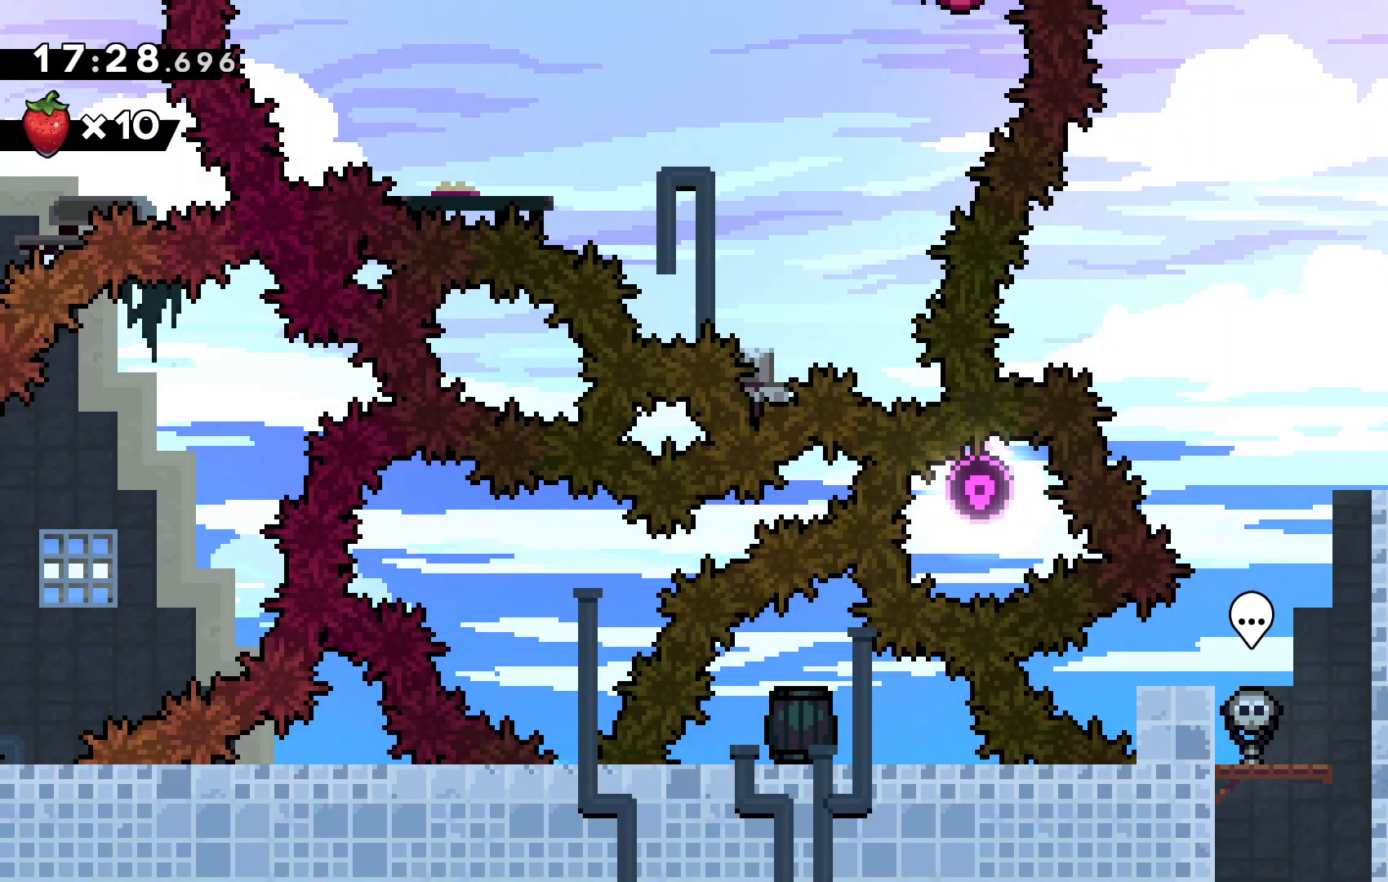
{"keys": [], "events": [[167, "down", "up"]]}
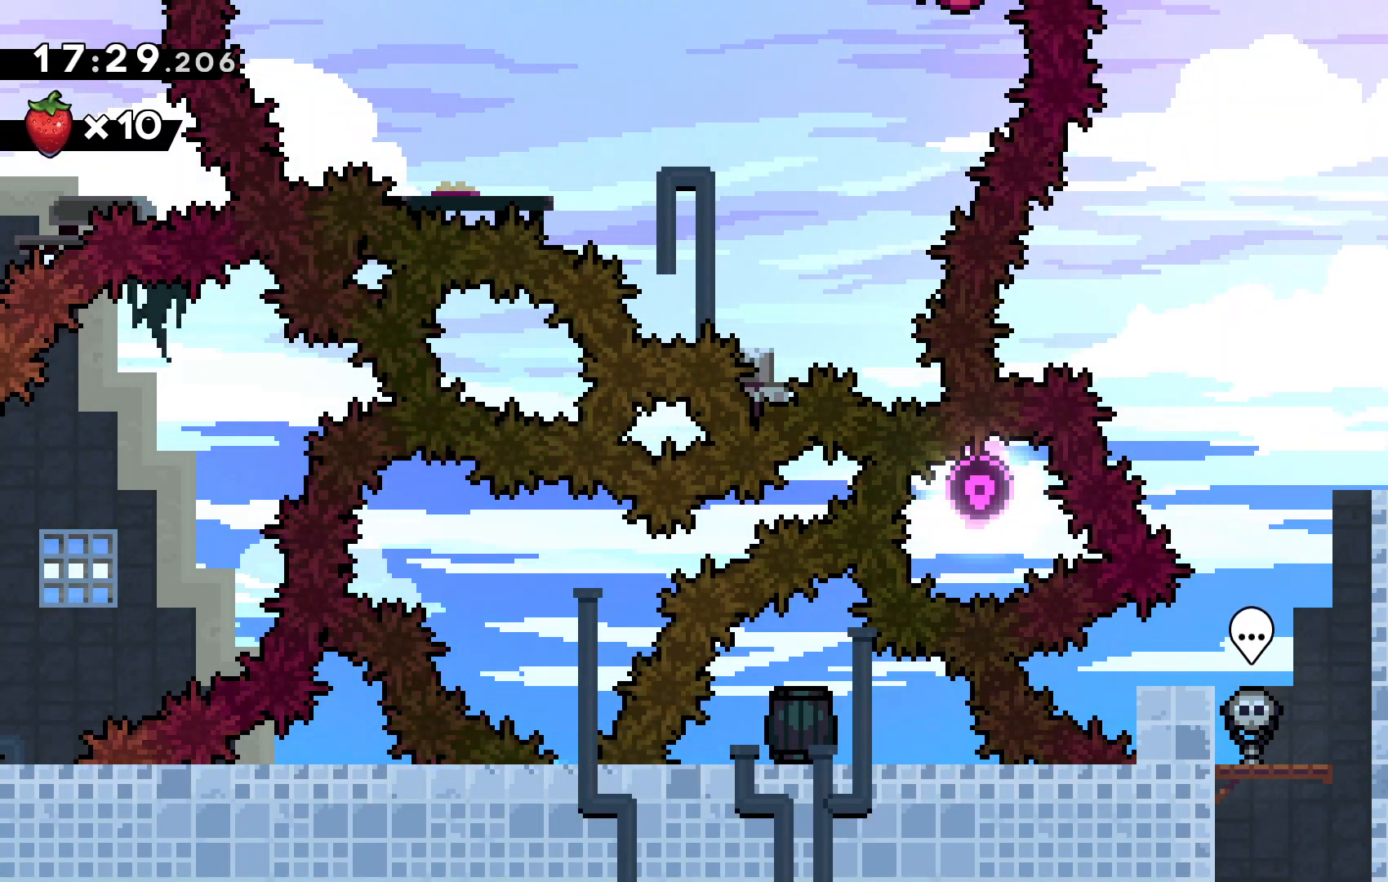
{"keys": ["down"], "events": [[267, "down", "down"]]}
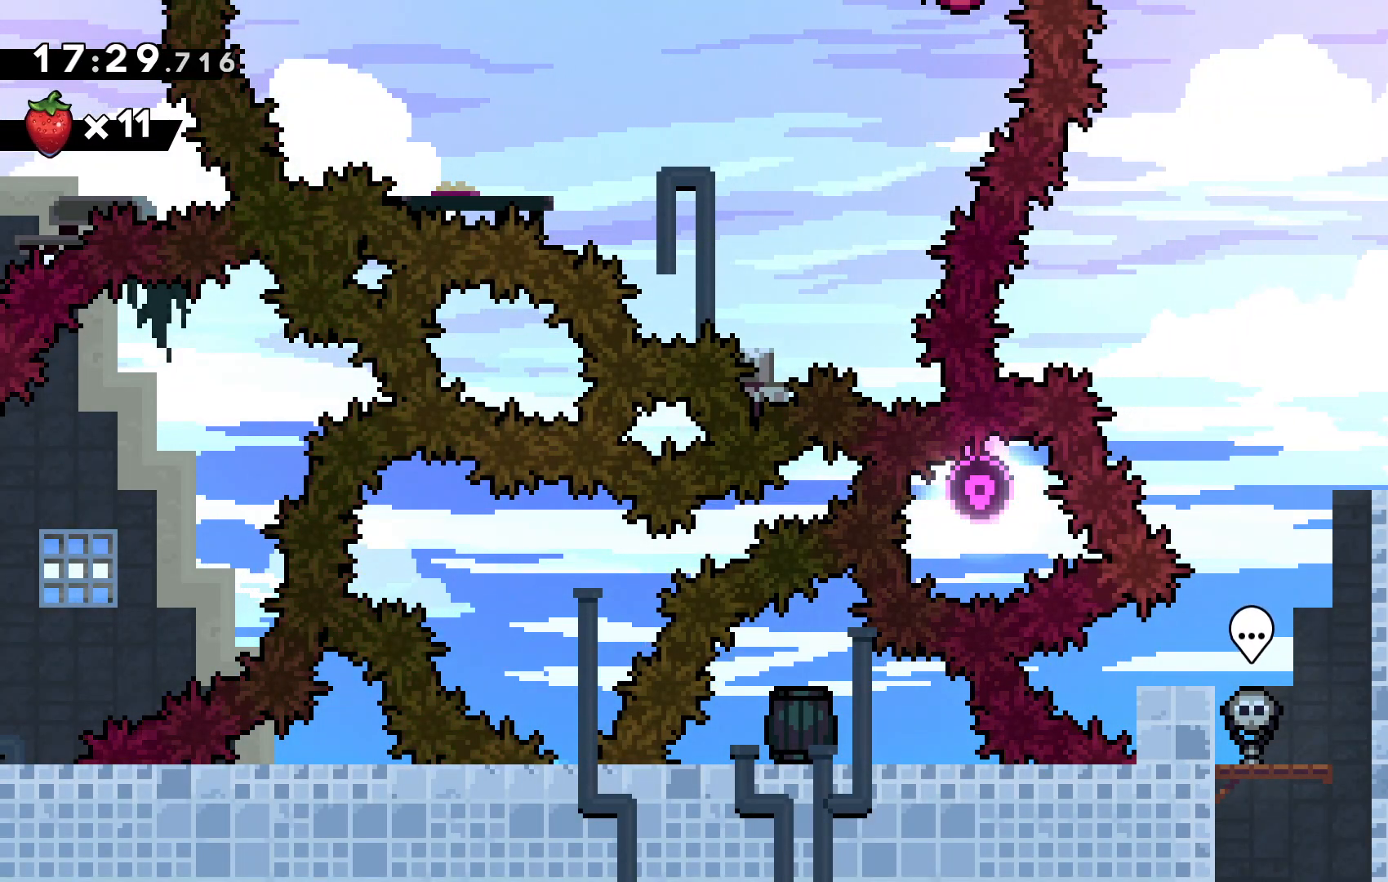
{"keys": ["down"], "events": [[100, "down", "up"], [467, "down", "down"]]}
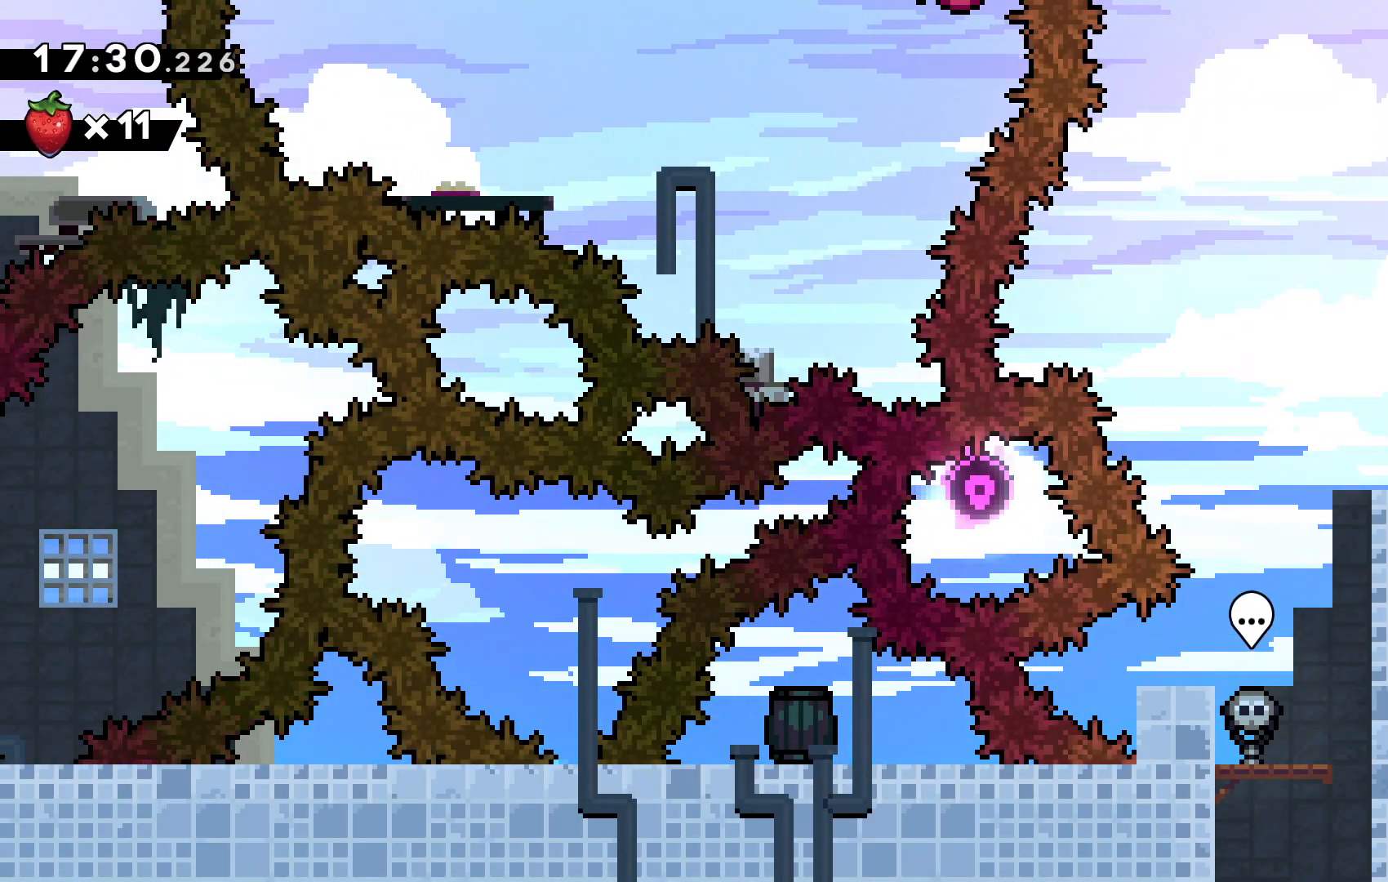
{"keys": ["down"], "events": [[33, "down", "up"], [400, "down", "down"]]}
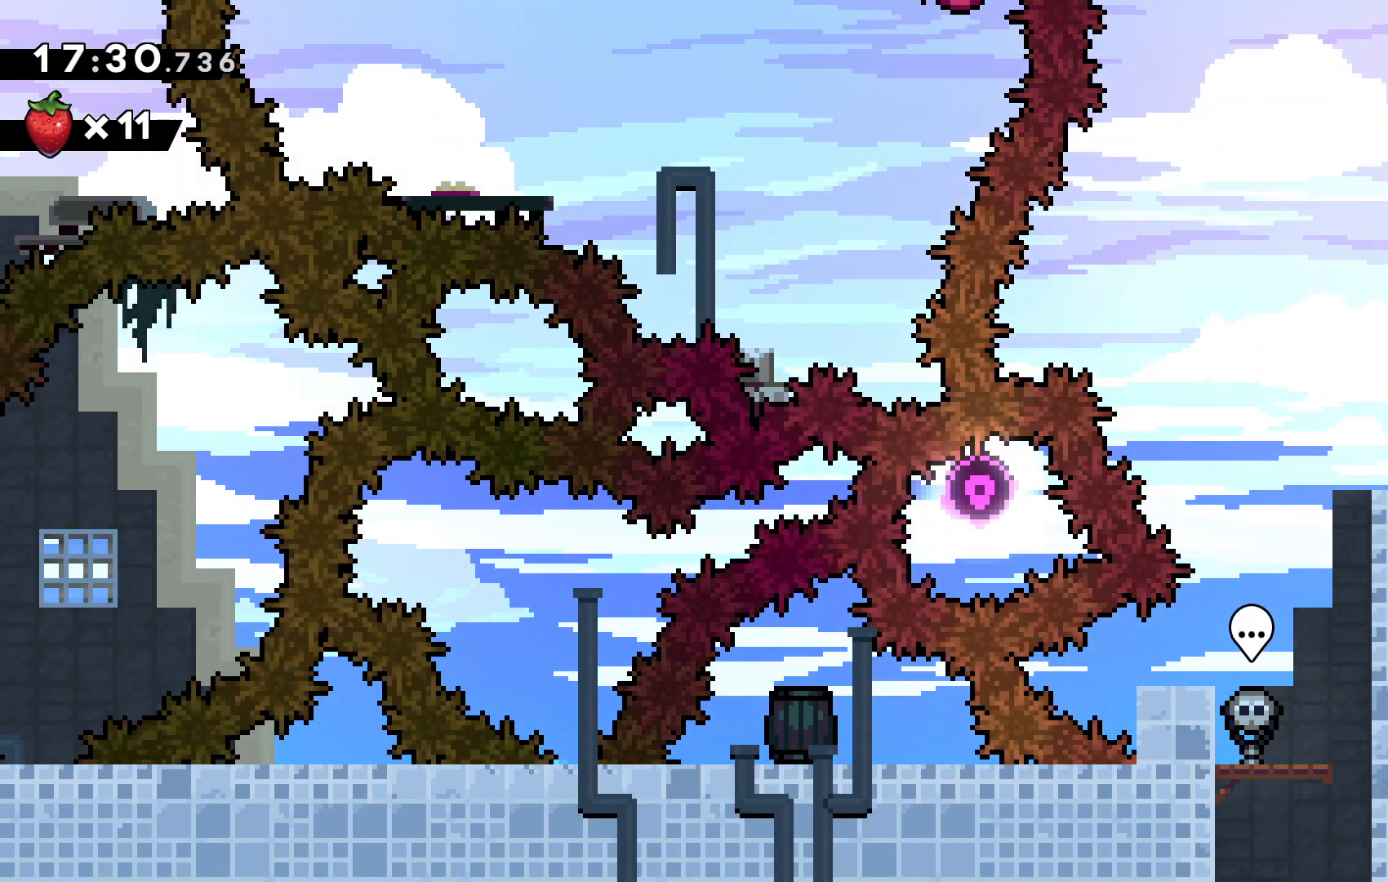
{"keys": ["left"], "events": [[367, "down", "up"], [367, "left", "down"]]}
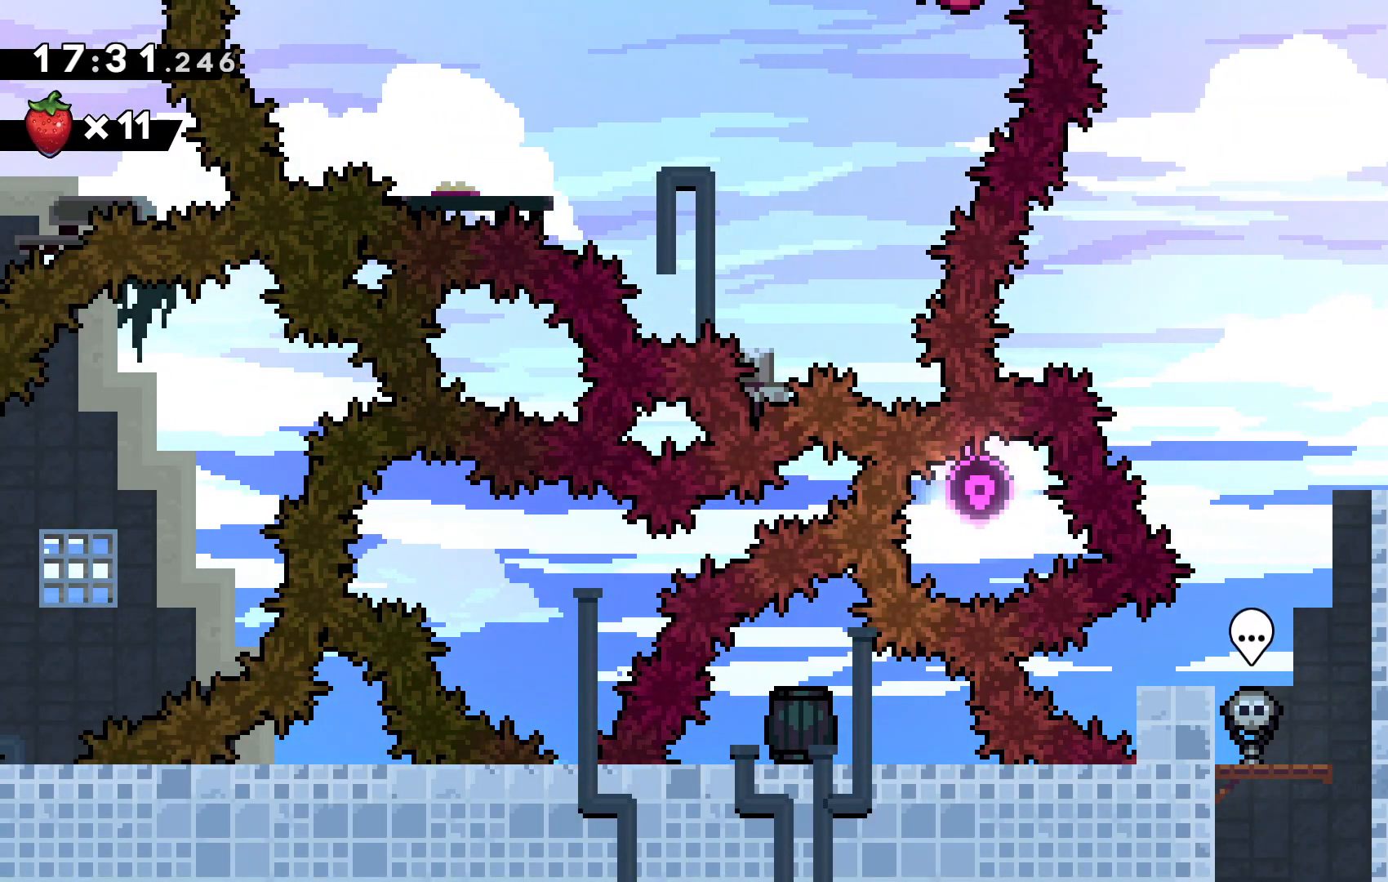
{"keys": ["right"], "events": [[300, "left", "up"], [400, "right", "down"]]}
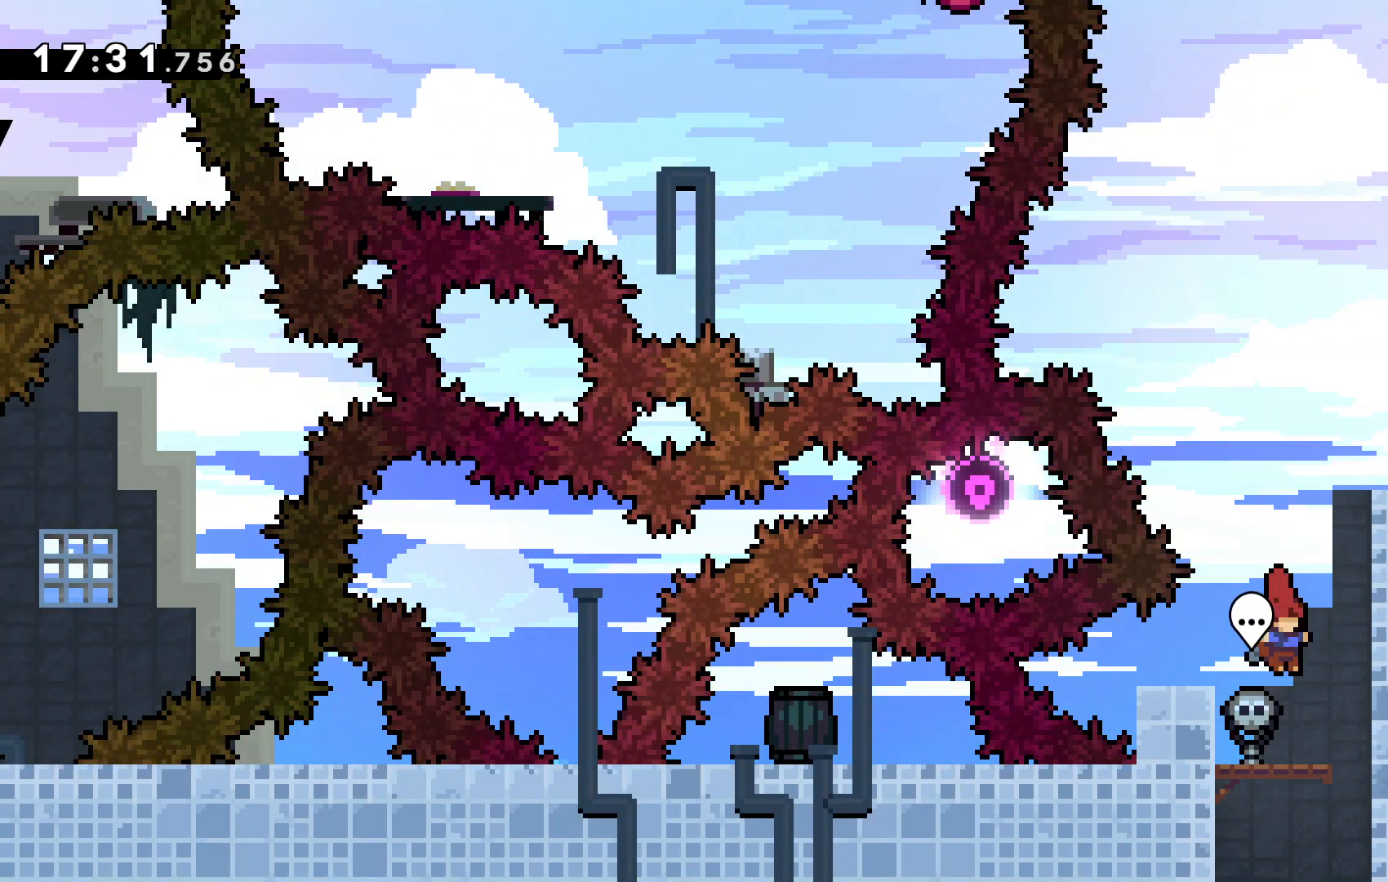
{"keys": [], "events": [[167, "right", "up"]]}
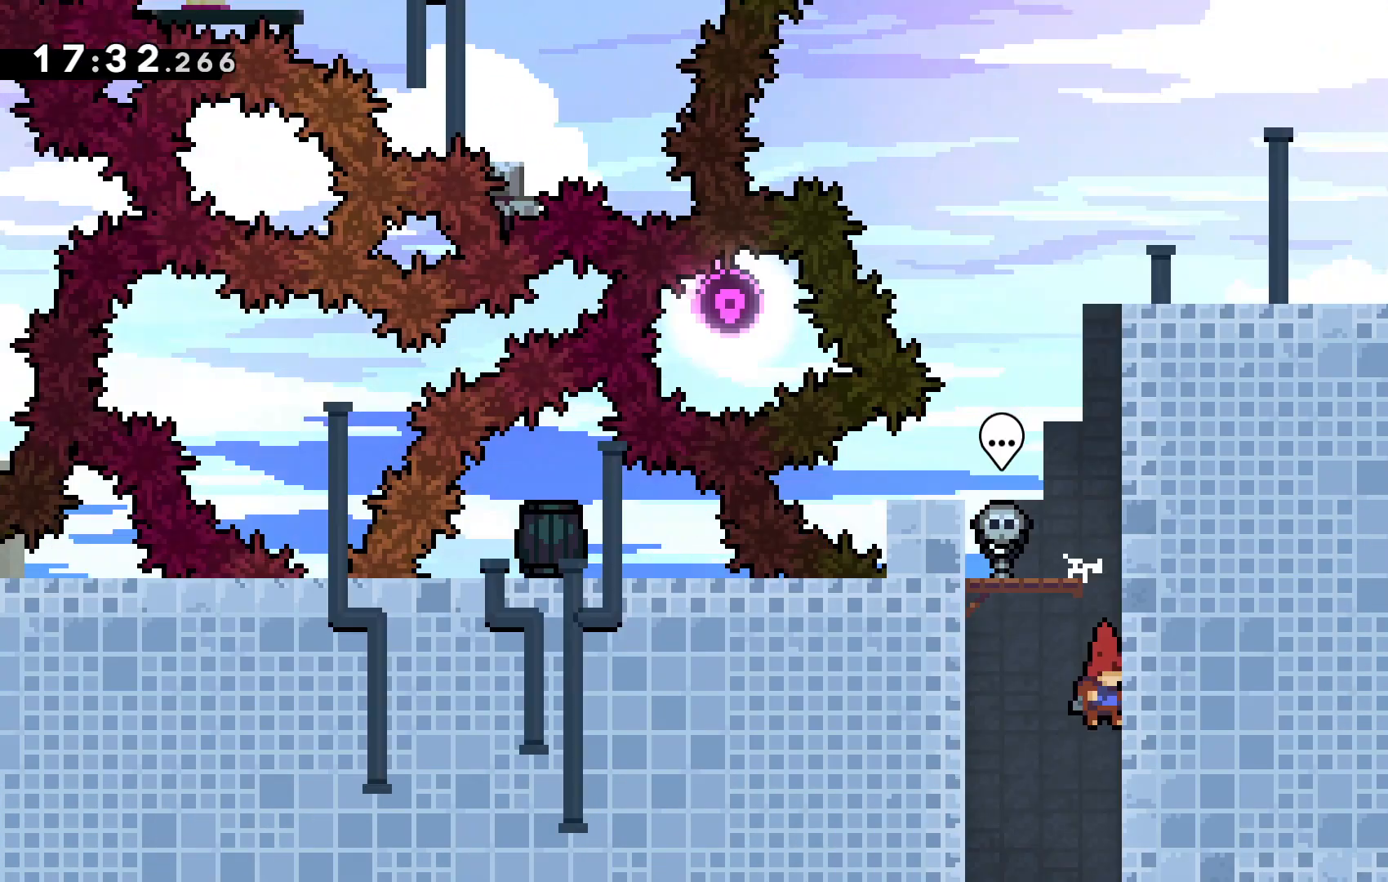
{"keys": [], "events": []}
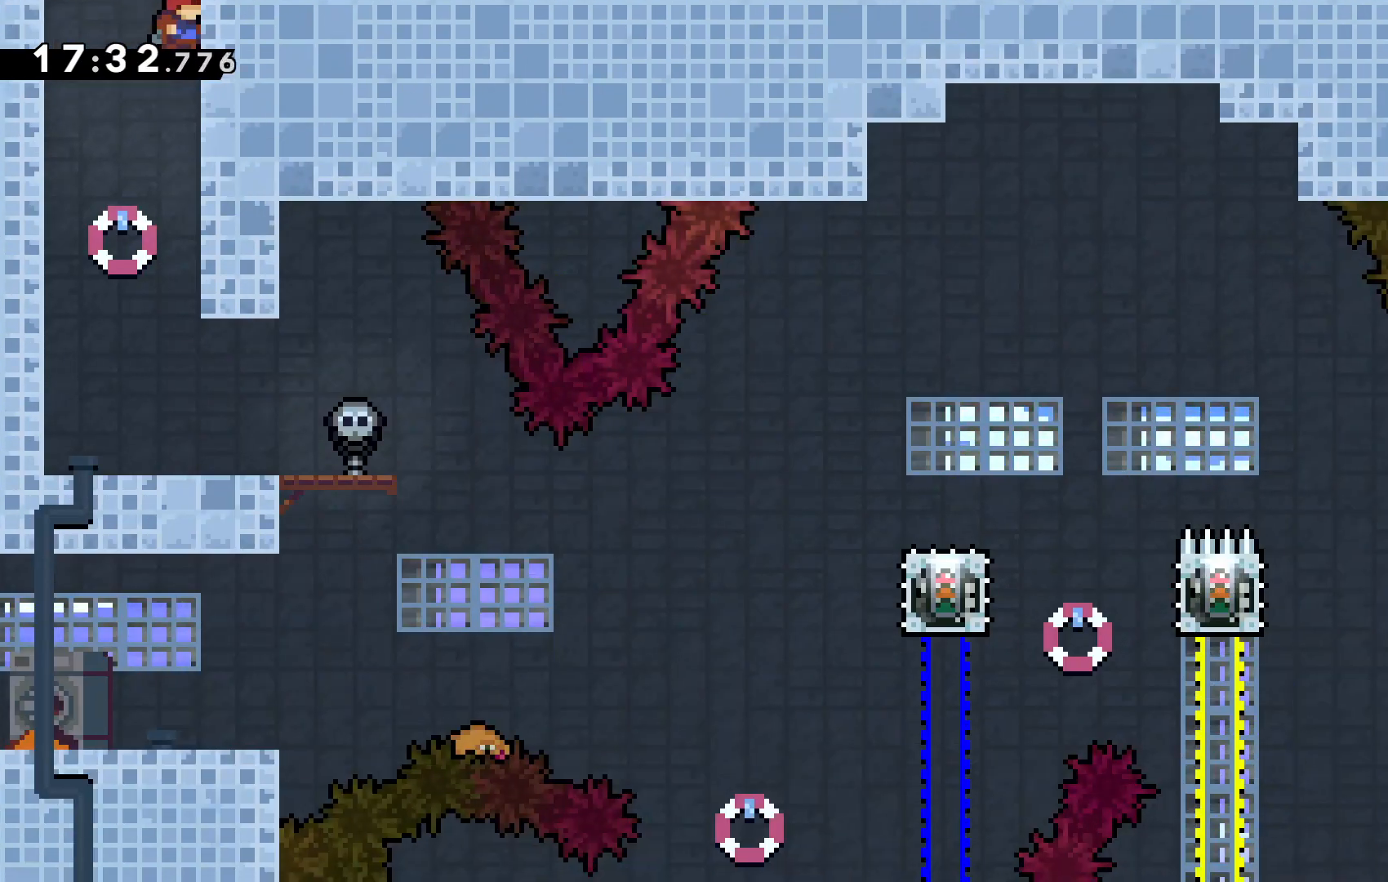
{"keys": ["right"]}